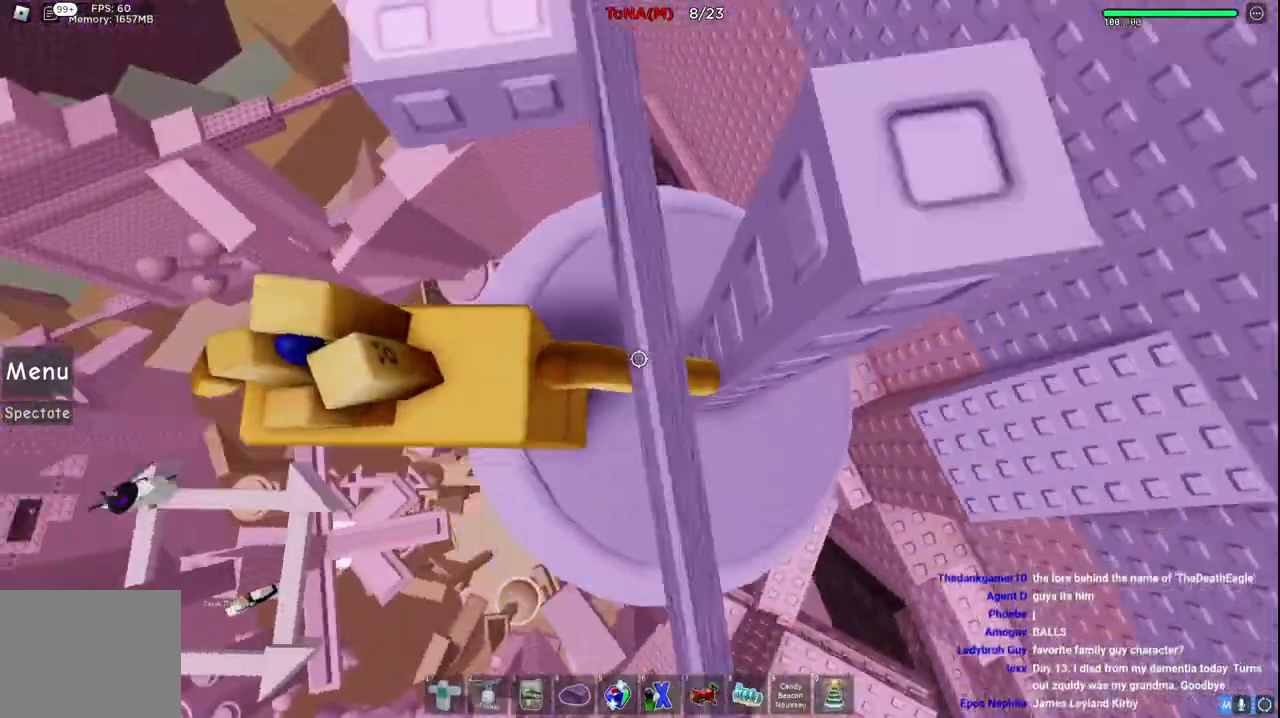
Gameplay with keyboard; each line is a JSON object with the keys held at the frame after it. "events" lists presses ("down") and releases ("up") of "a", "ctrl", "d", "e", "q", "s", "shift", "space" and "w" between this image and that frame as [ms after this image, input, new state], when the widget could be followed in between. No other keys are recorded. Mouse input is not recorded.
{"keys": ["a", "w"], "events": [[100, "space", "up"], [117, "a", "up"], [450, "a", "down"]]}
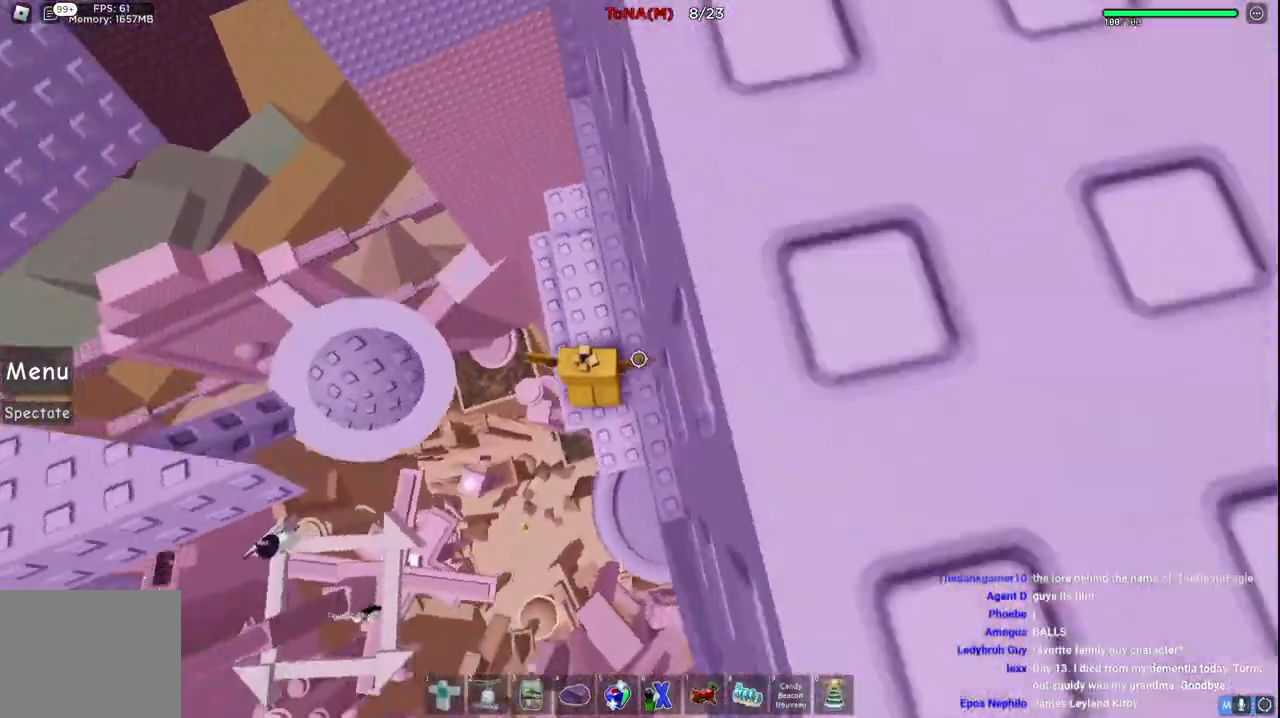
{"keys": ["w"], "events": [[67, "a", "up"], [183, "a", "down"], [183, "space", "down"], [333, "a", "up"], [350, "space", "up"]]}
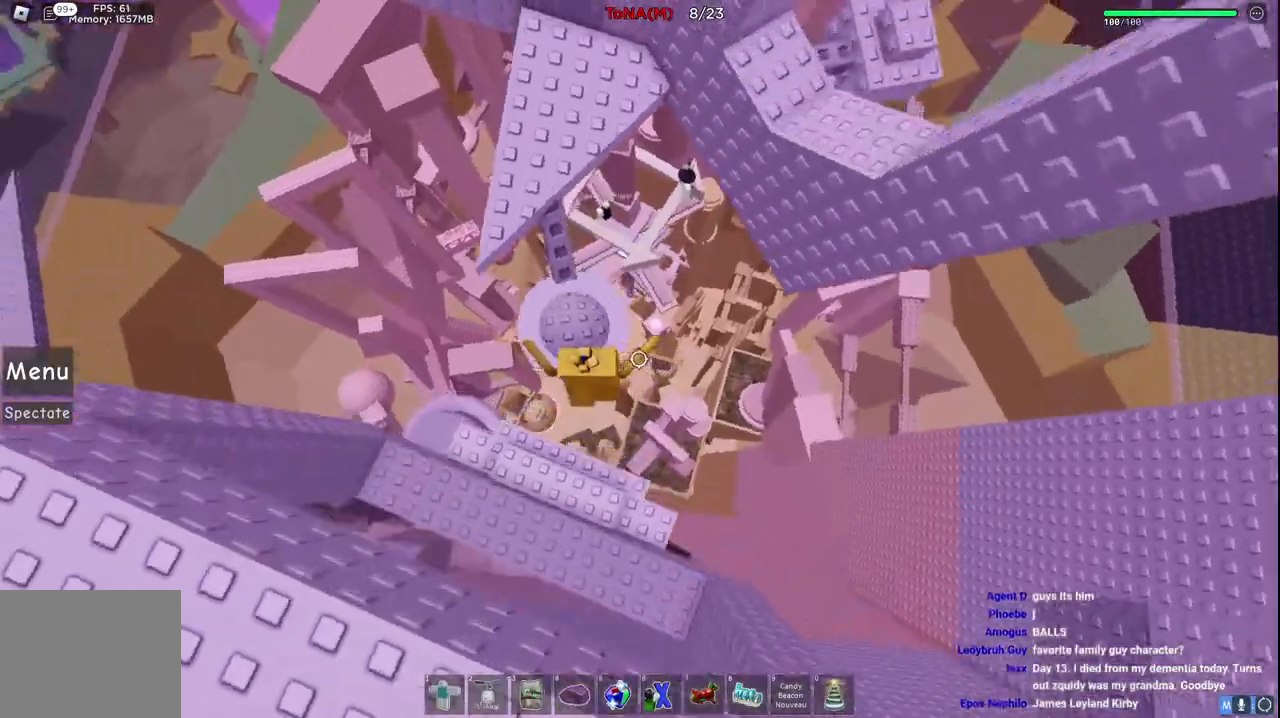
{"keys": ["w"], "events": [[100, "a", "down"], [183, "space", "down"], [250, "a", "up"], [400, "space", "up"]]}
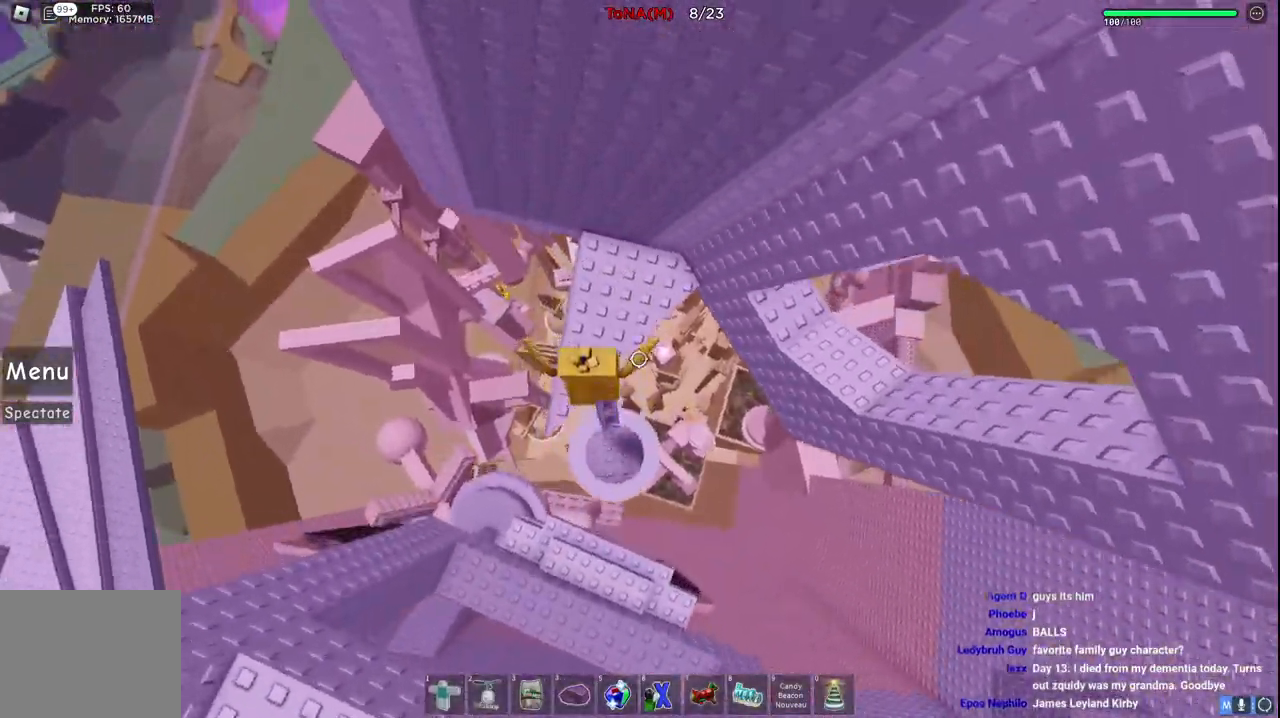
{"keys": ["d"], "events": [[183, "d", "down"], [233, "w", "up"], [317, "space", "down"], [483, "space", "up"]]}
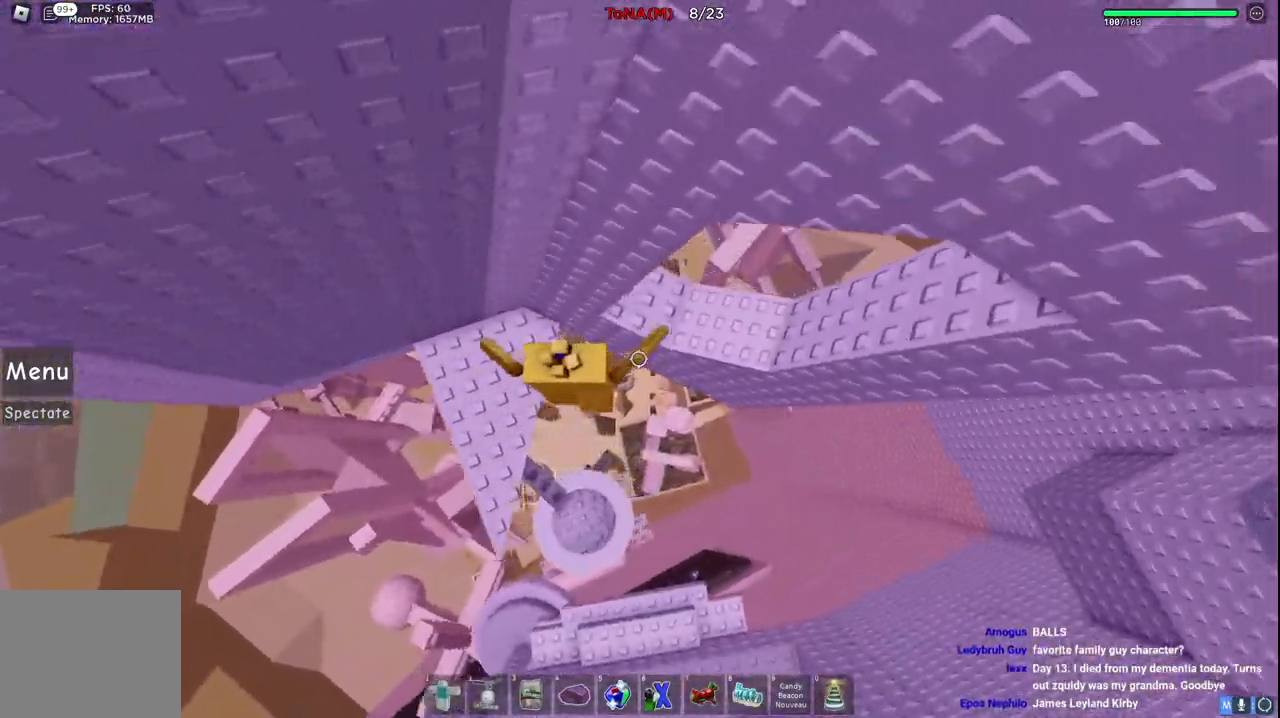
{"keys": ["d", "w"], "events": [[133, "w", "down"]]}
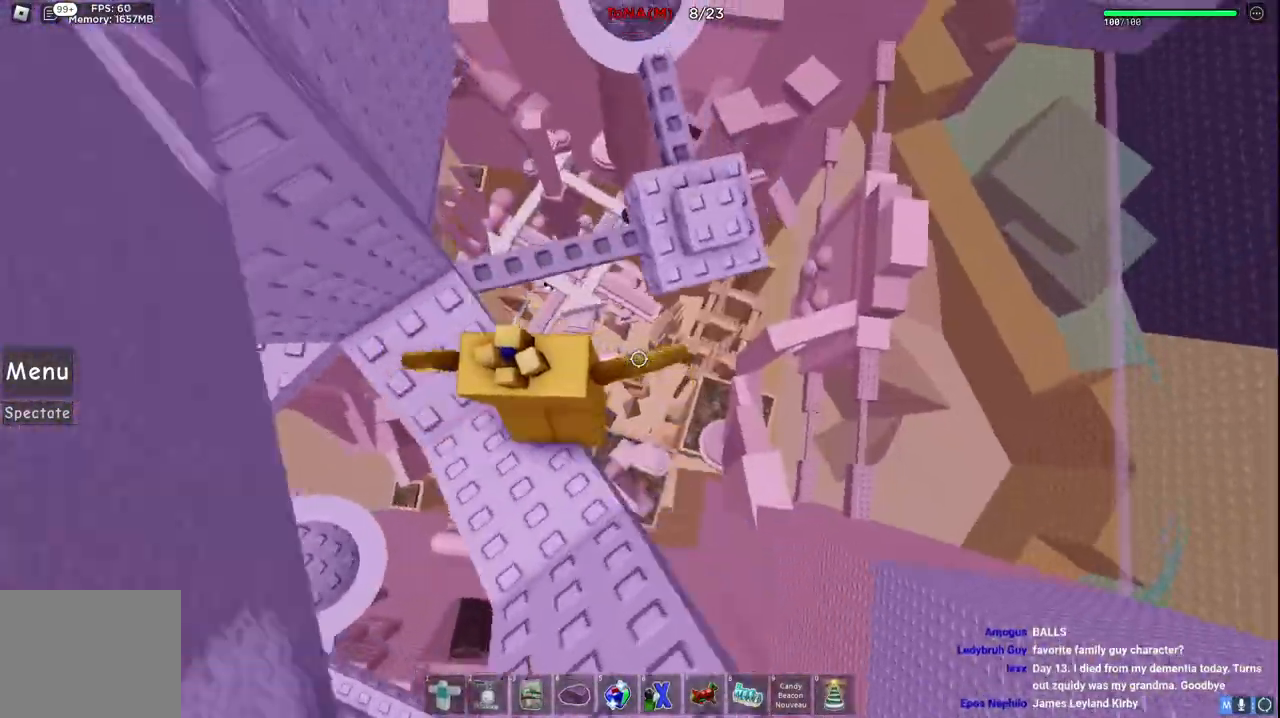
{"keys": [], "events": [[17, "space", "down"], [217, "space", "up"], [400, "d", "up"], [400, "w", "up"]]}
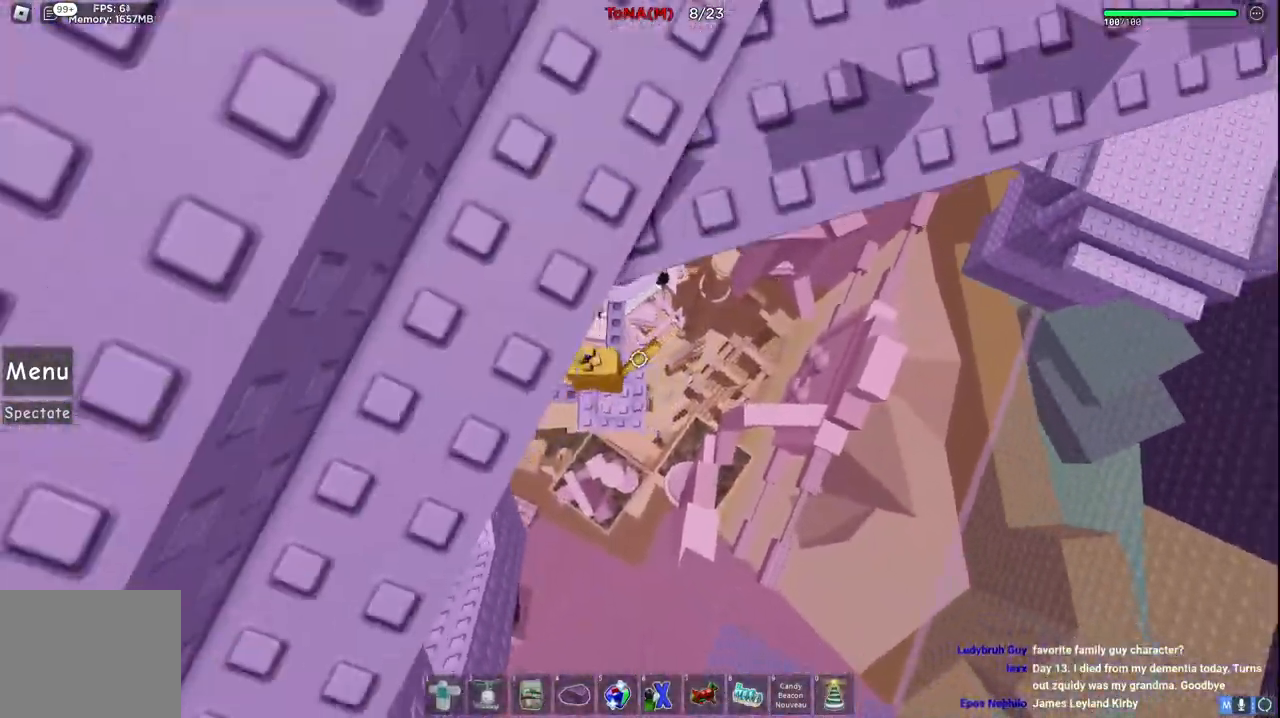
{"keys": ["w"], "events": [[33, "w", "down"], [100, "space", "down"], [300, "space", "up"]]}
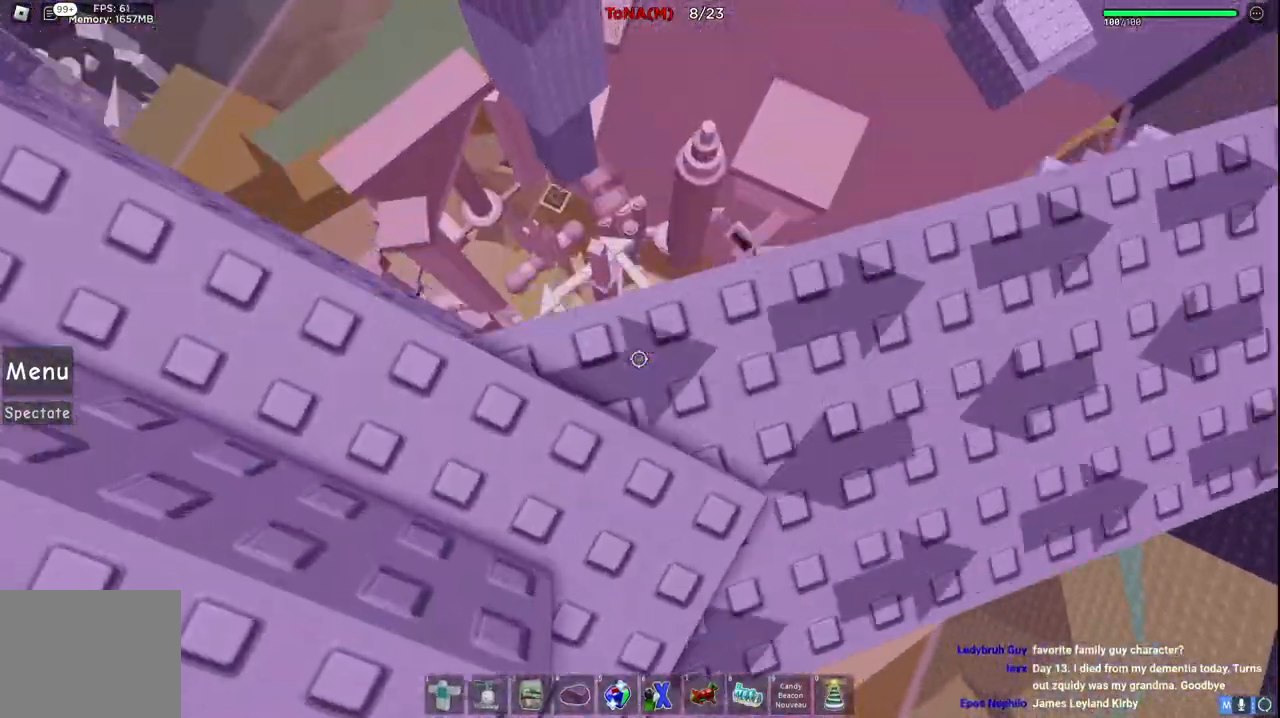
{"keys": [], "events": [[50, "w", "up"]]}
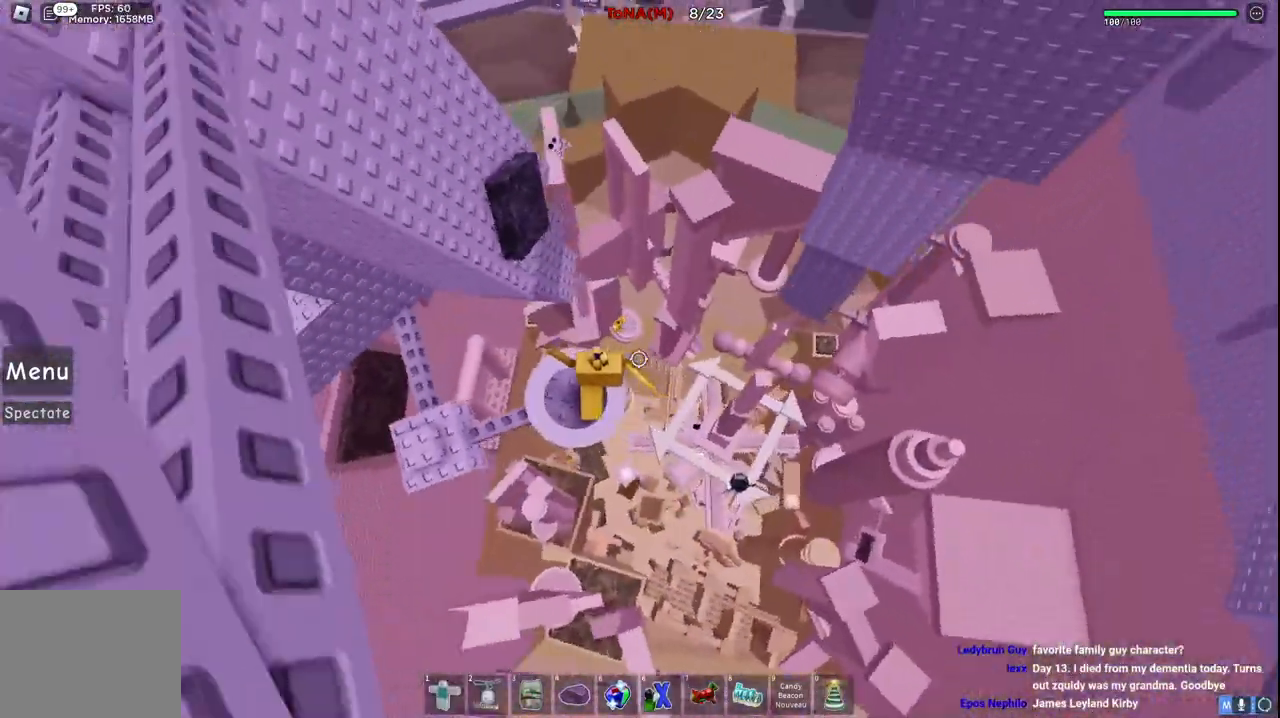
{"keys": ["w"], "events": [[100, "w", "down"], [133, "a", "down"], [200, "a", "up"], [217, "space", "down"], [417, "space", "up"]]}
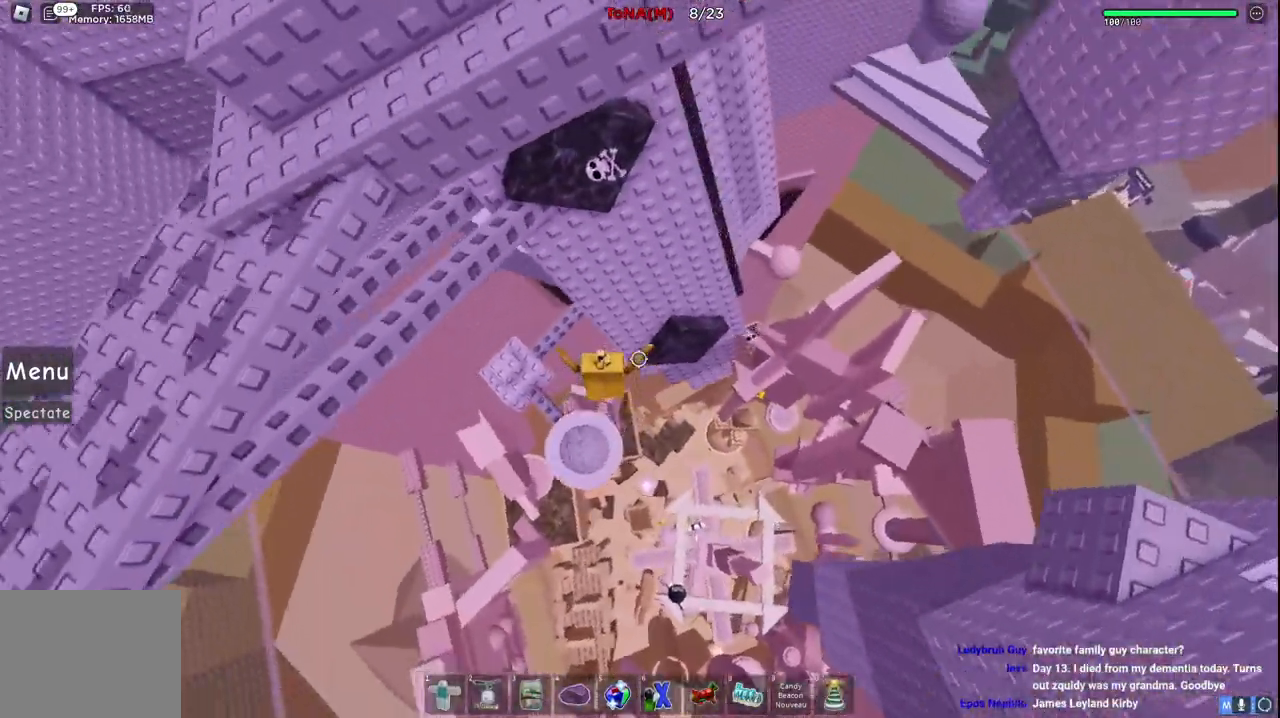
{"keys": [], "events": [[67, "d", "down"], [133, "space", "down"], [350, "space", "up"], [467, "d", "up"], [500, "w", "up"]]}
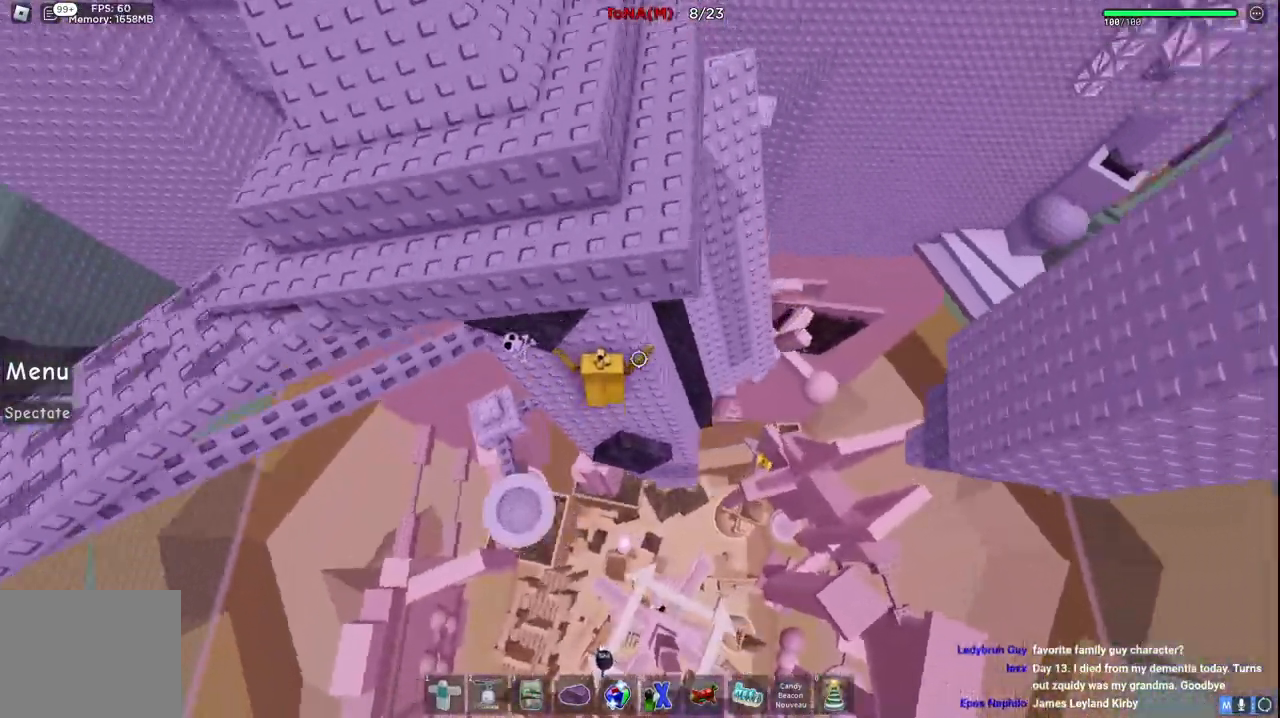
{"keys": ["d", "space"], "events": [[150, "d", "down"], [417, "space", "down"]]}
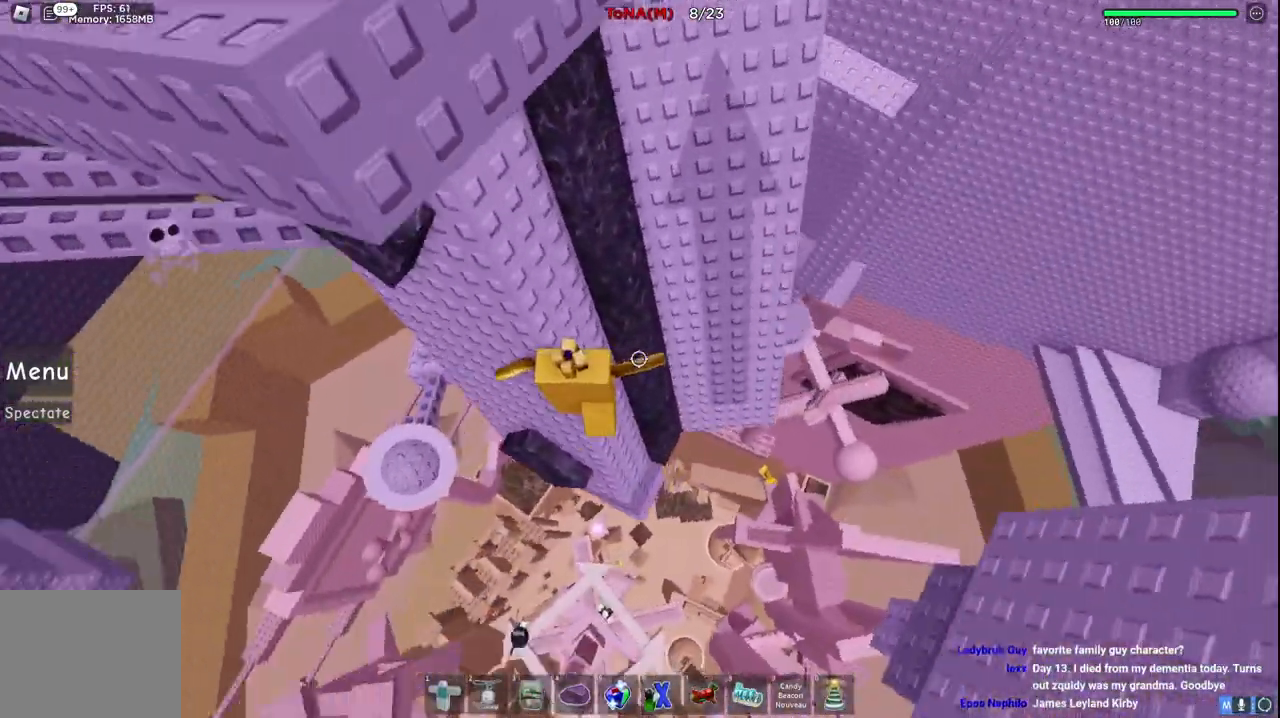
{"keys": ["d", "space", "w"], "events": [[133, "w", "down"]]}
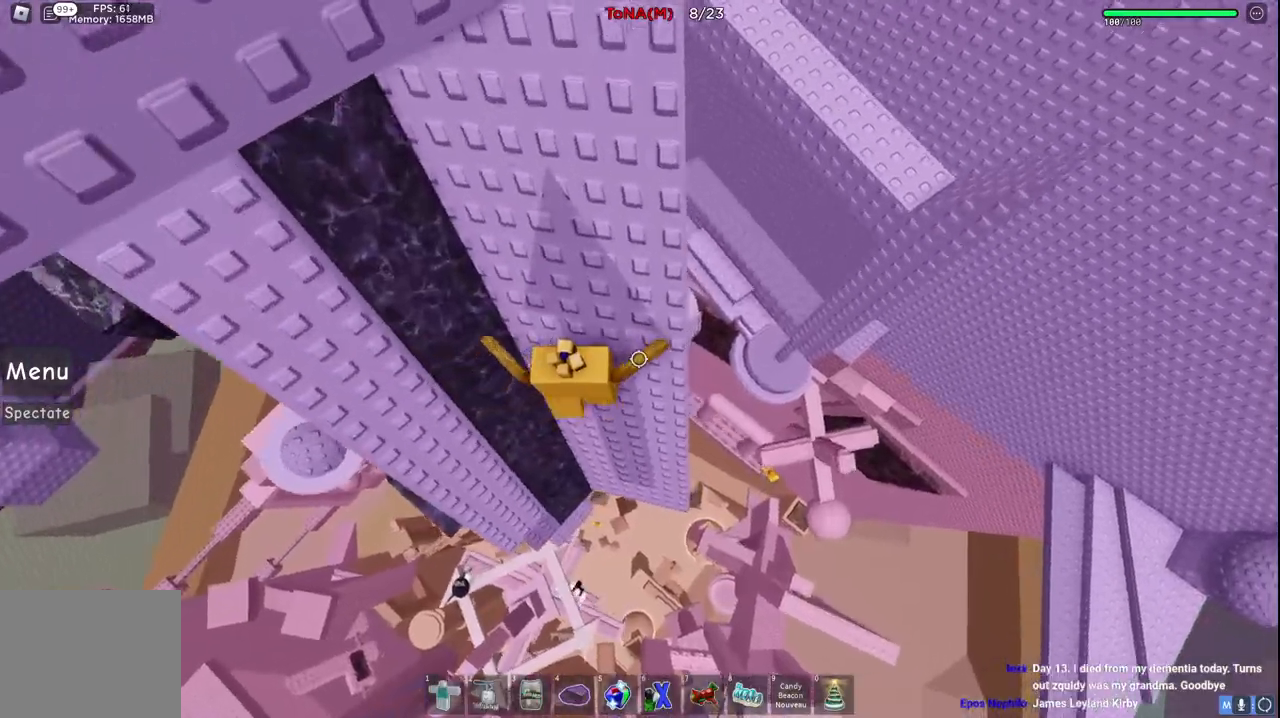
{"keys": ["space", "w"], "events": [[100, "d", "up"], [117, "space", "up"], [317, "w", "up"], [333, "space", "down"], [433, "w", "down"]]}
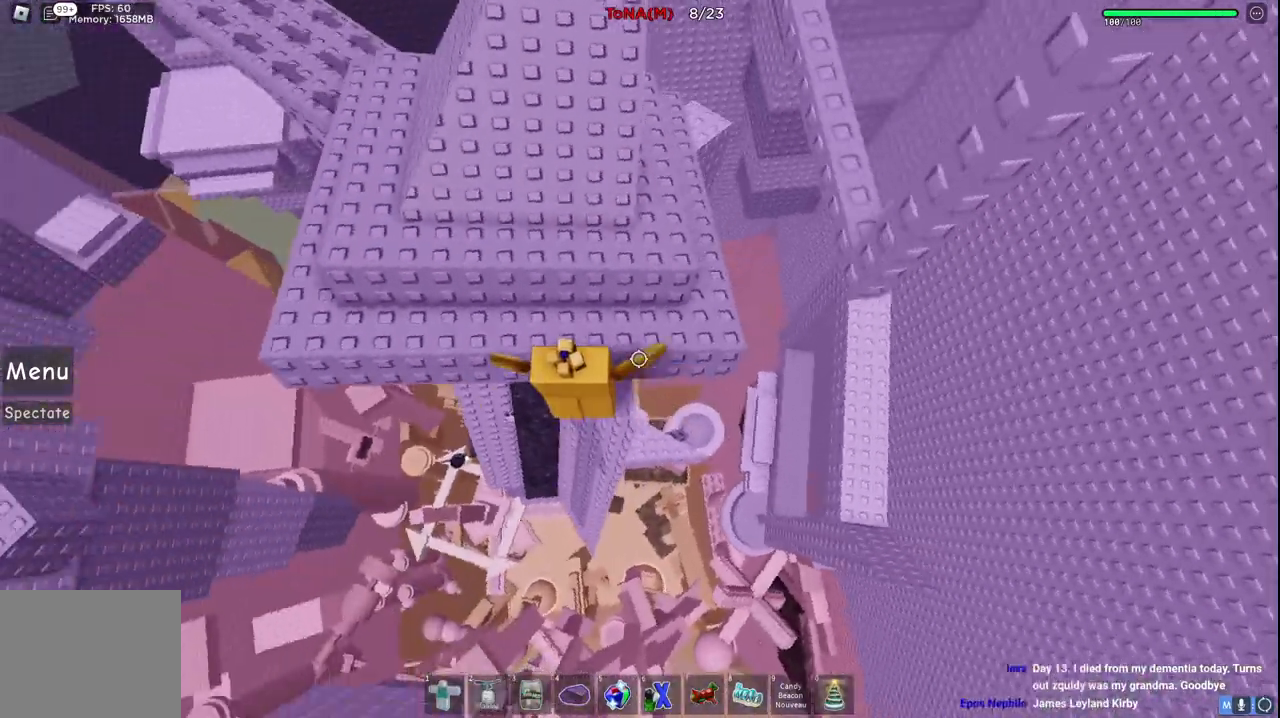
{"keys": ["a", "space", "w"], "events": [[50, "space", "up"], [350, "space", "down"], [383, "a", "down"]]}
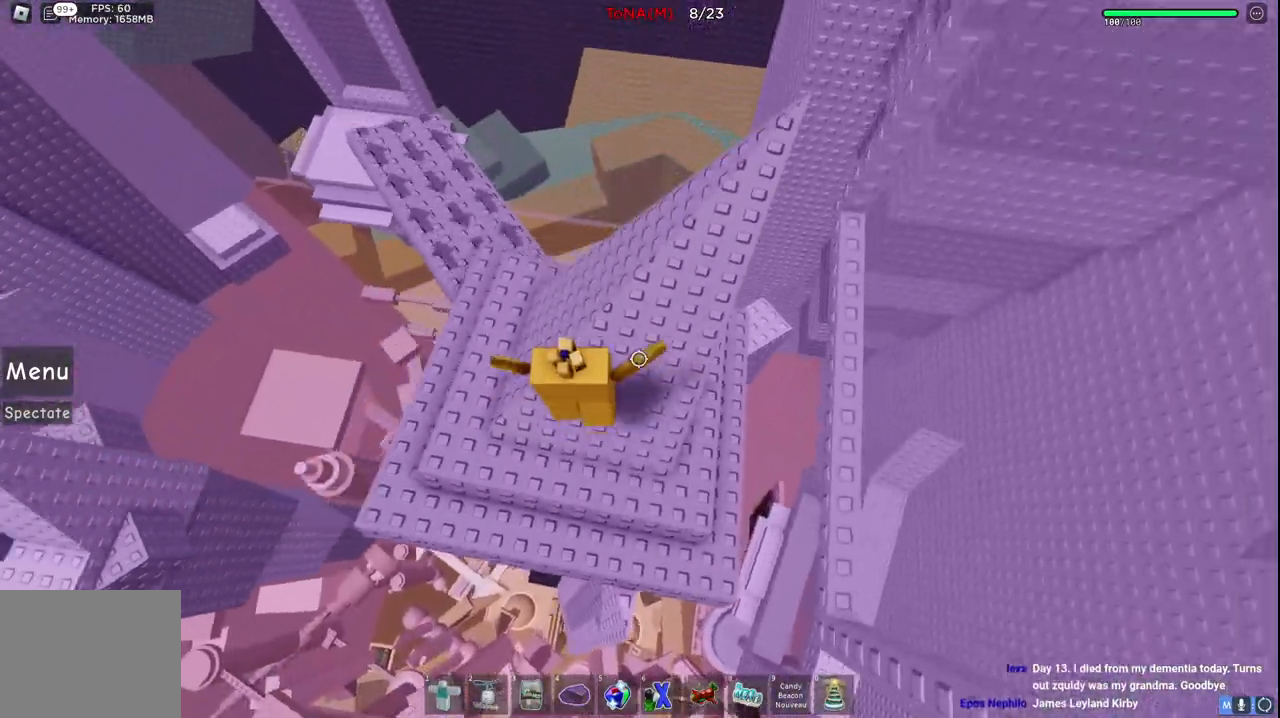
{"keys": ["w"], "events": [[50, "space", "up"], [100, "a", "up"]]}
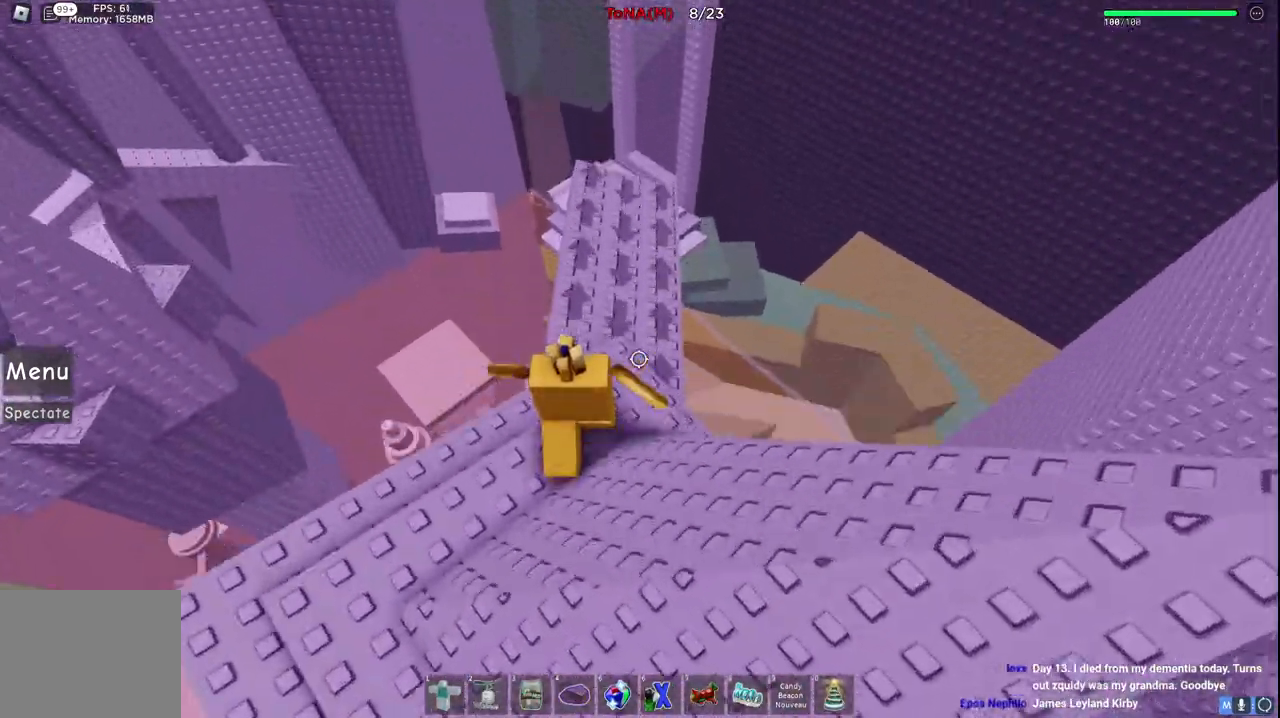
{"keys": ["d", "space"], "events": [[67, "w", "up"], [350, "d", "down"], [433, "space", "down"]]}
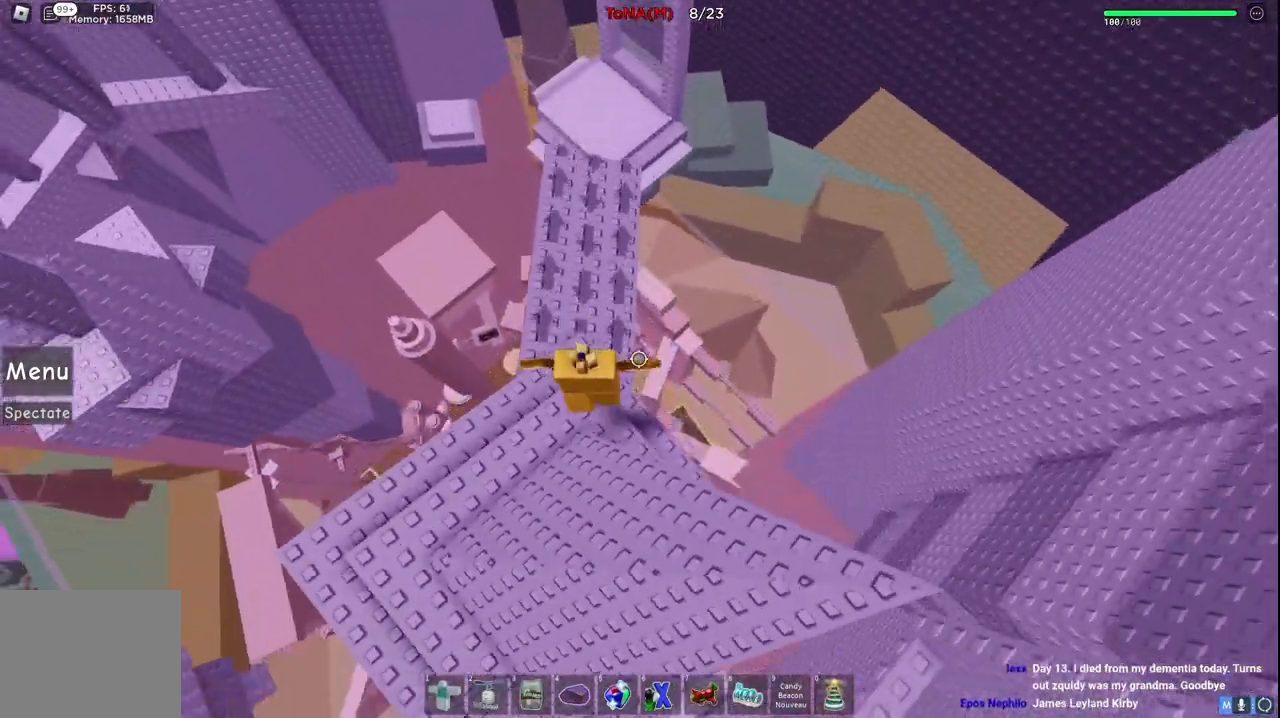
{"keys": ["w"], "events": [[50, "d", "up"], [67, "space", "up"], [233, "w", "down"]]}
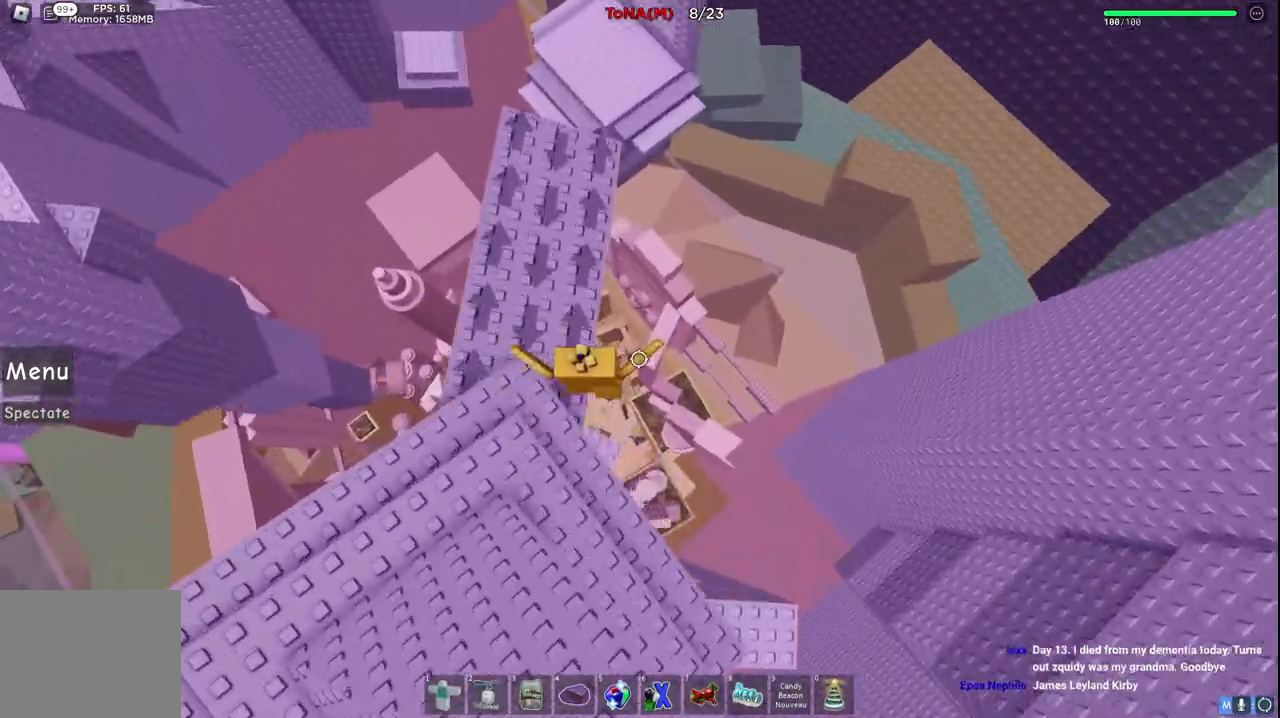
{"keys": ["w"], "events": [[217, "space", "down"], [433, "space", "up"]]}
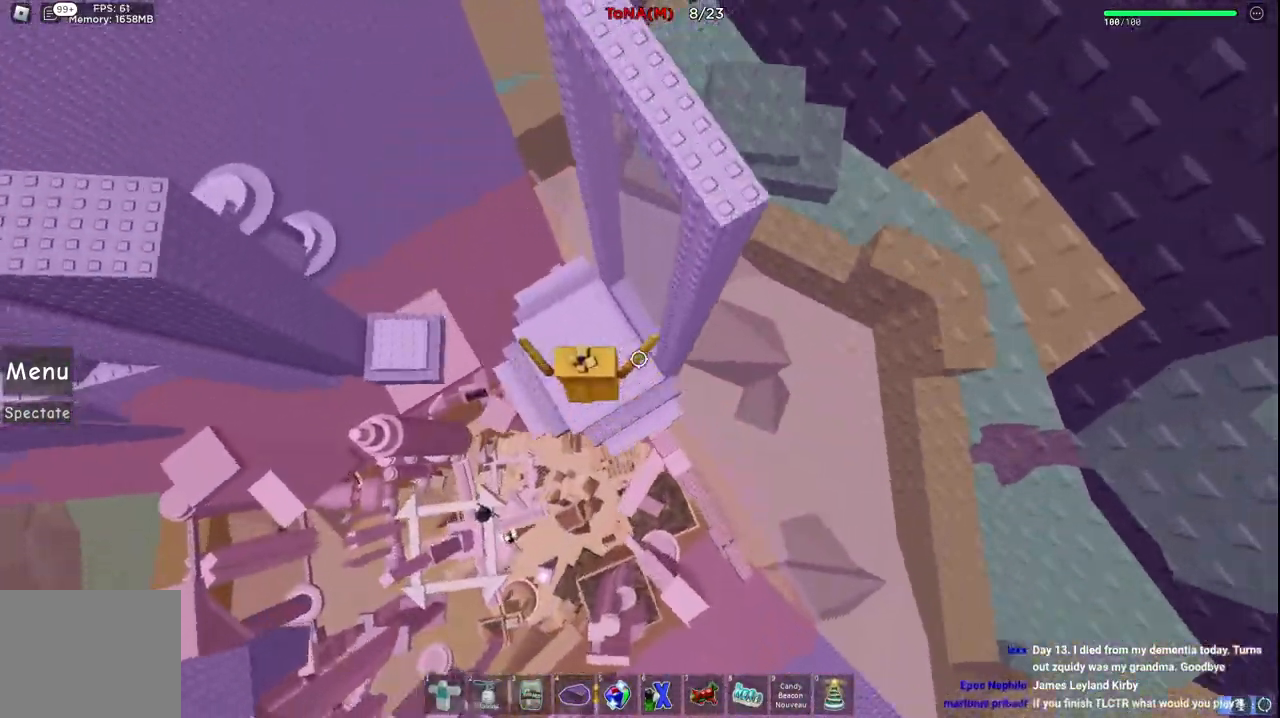
{"keys": ["a", "w"], "events": [[233, "a", "down"]]}
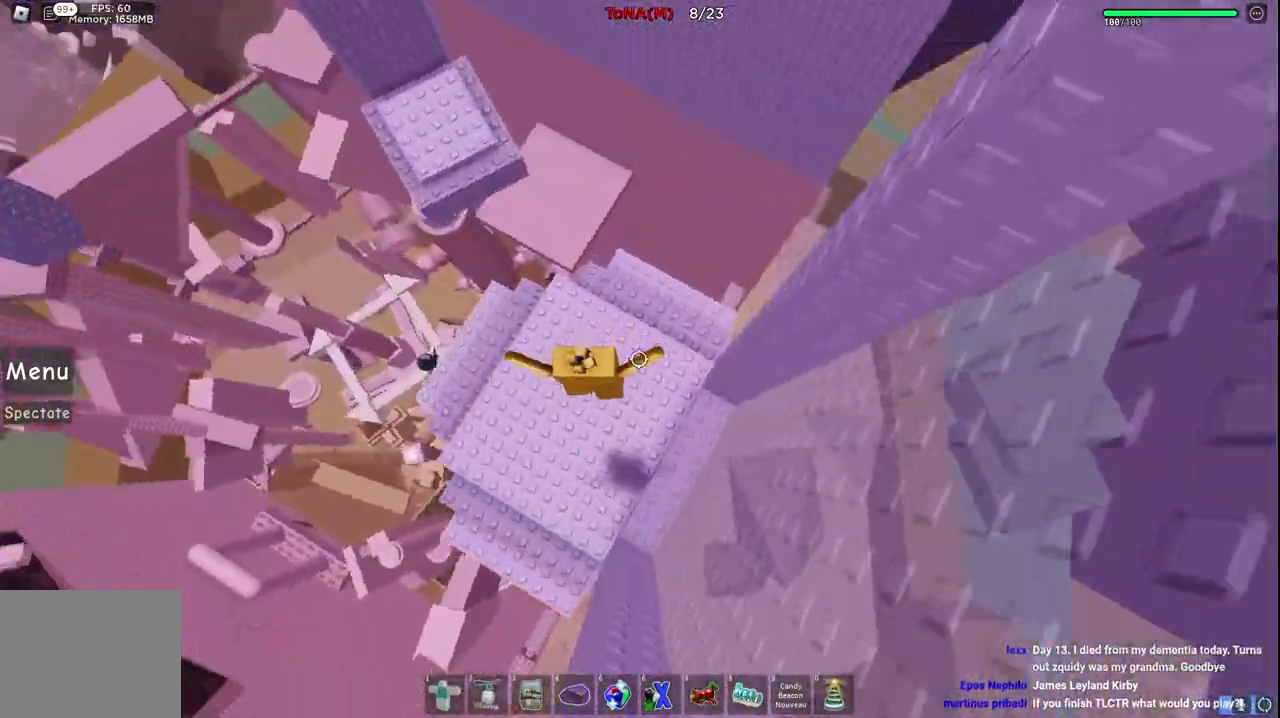
{"keys": ["w"], "events": [[200, "a", "up"]]}
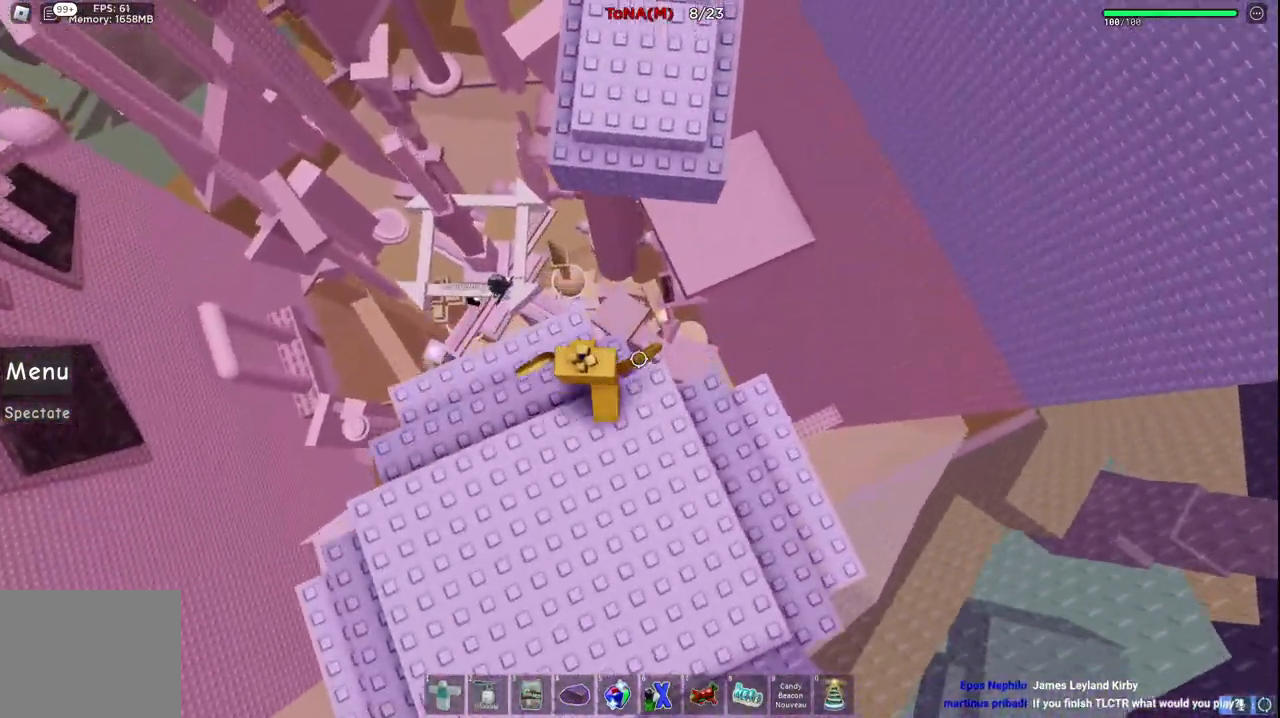
{"keys": ["w"], "events": [[100, "space", "down"], [283, "space", "up"]]}
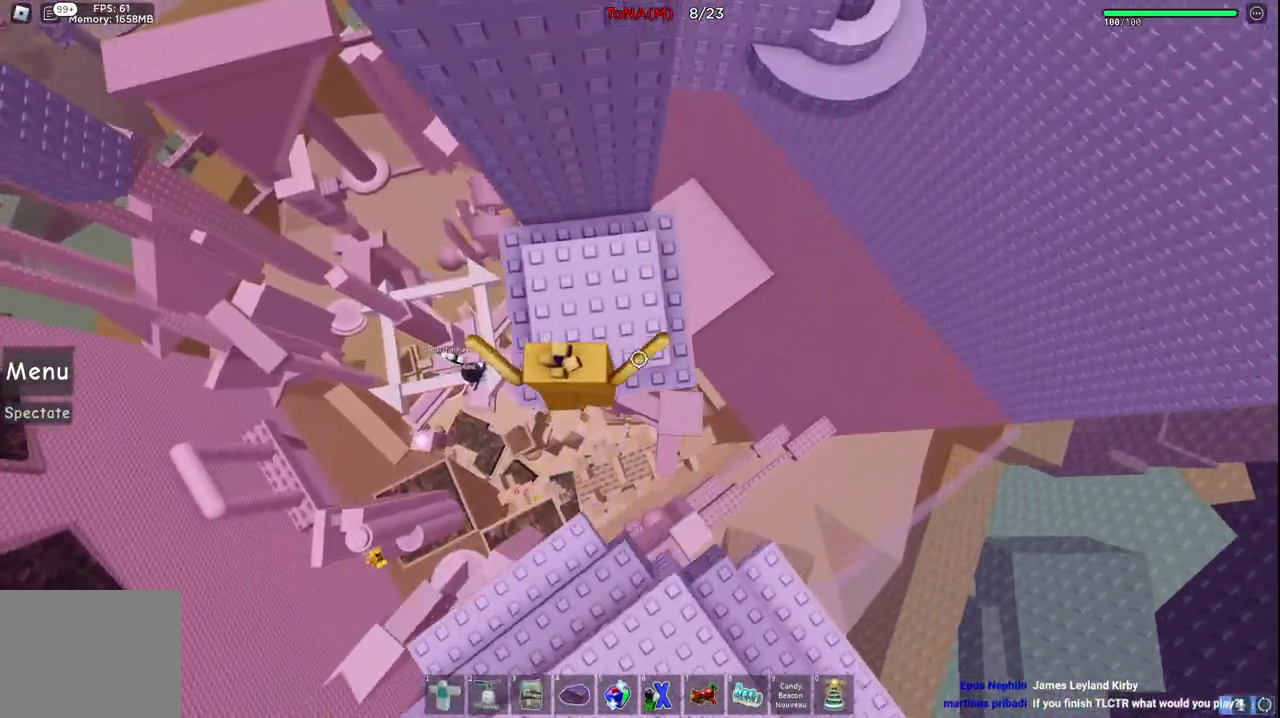
{"keys": ["d", "w"], "events": [[67, "d", "down"]]}
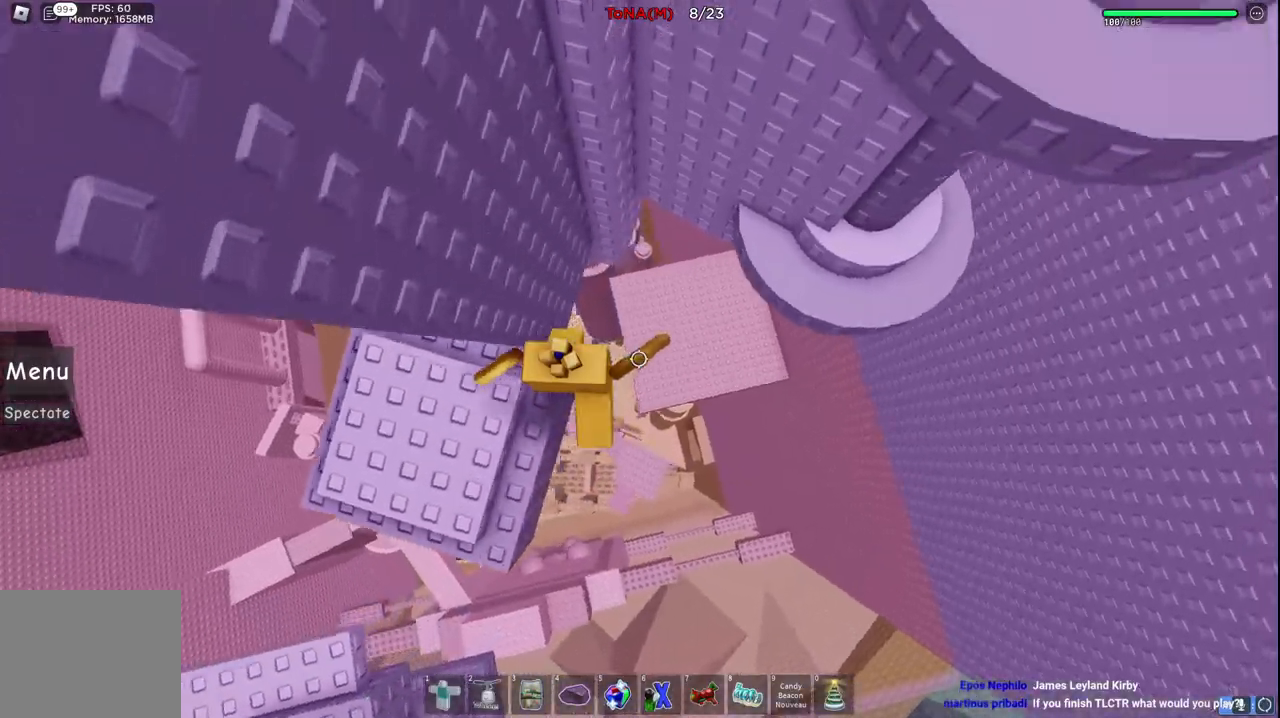
{"keys": ["d"], "events": [[17, "w", "up"], [67, "space", "down"], [267, "space", "up"]]}
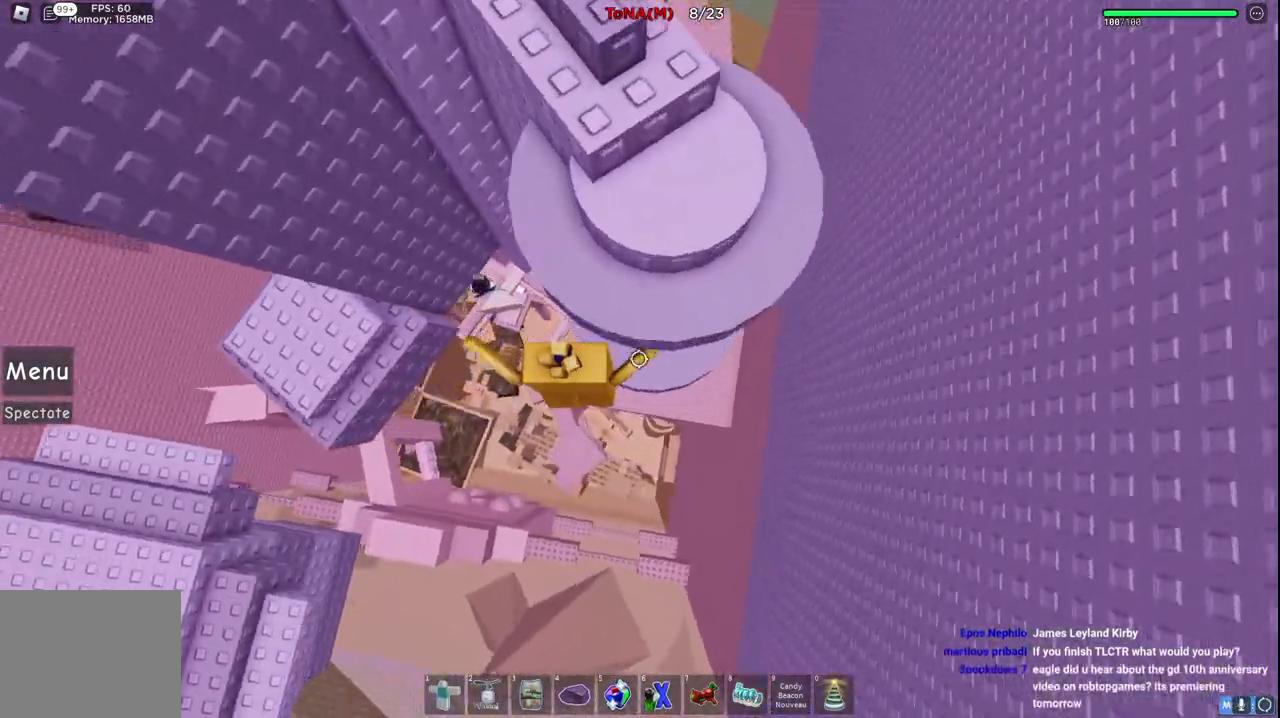
{"keys": ["s"], "events": [[183, "w", "down"], [300, "w", "up"], [333, "d", "up"], [467, "s", "down"]]}
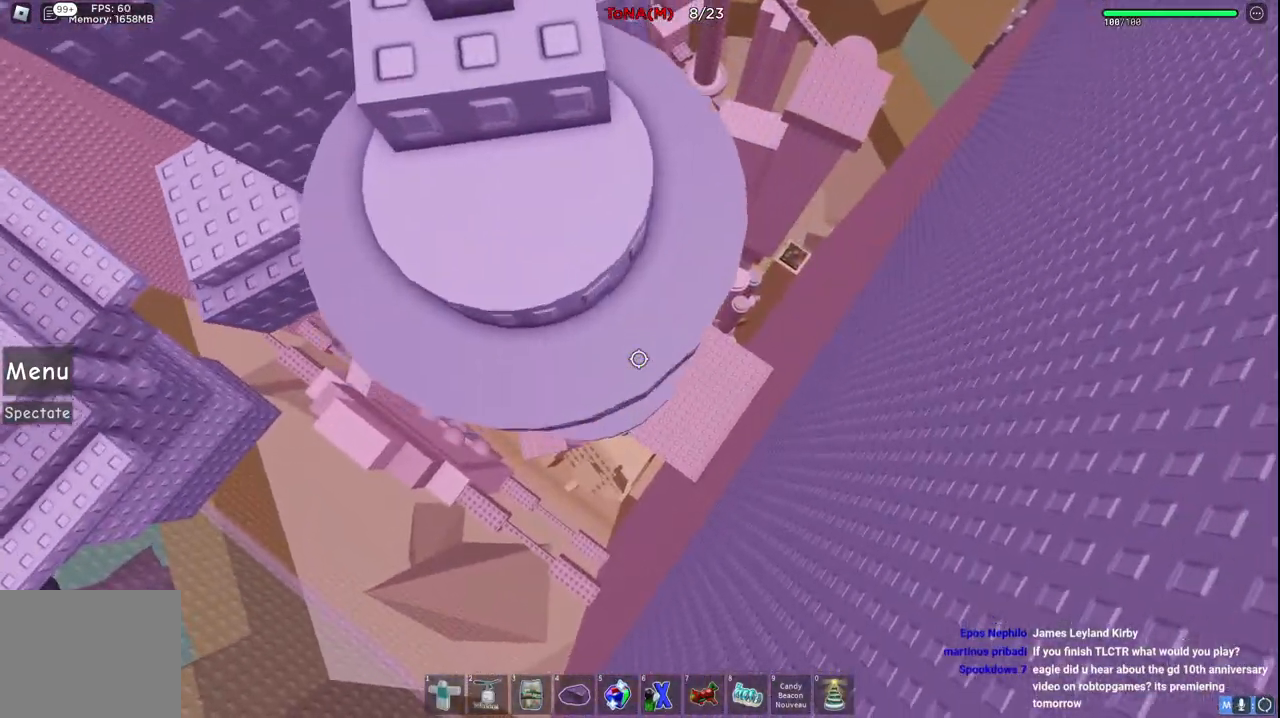
{"keys": ["w"], "events": [[133, "space", "down"], [150, "w", "down"], [217, "s", "up"], [333, "space", "up"]]}
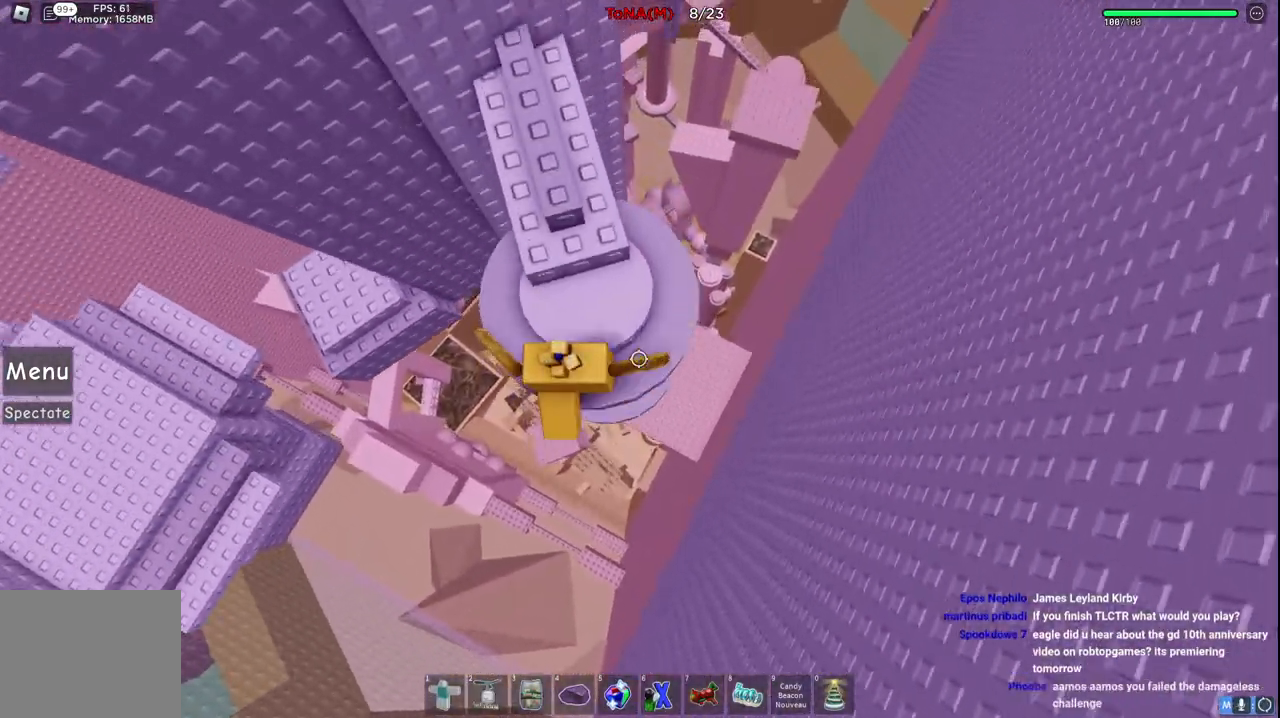
{"keys": ["w"], "events": [[183, "space", "down"], [367, "space", "up"]]}
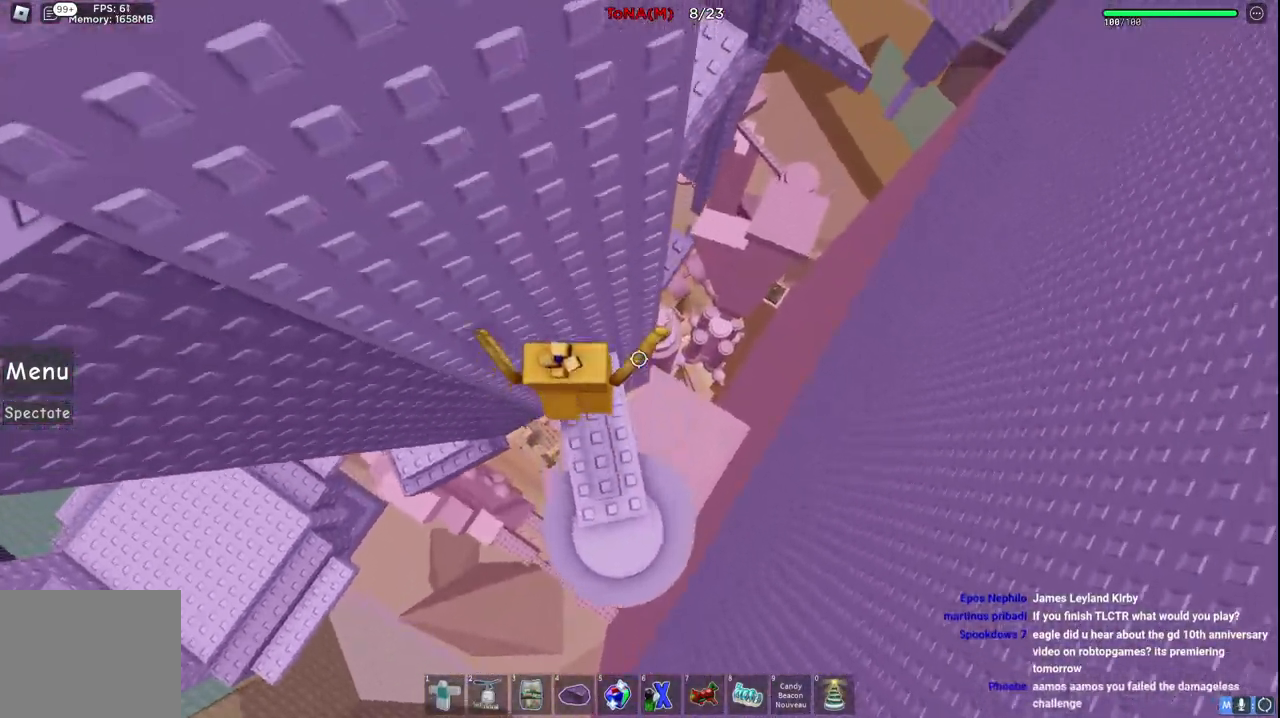
{"keys": ["d", "space", "w"], "events": [[33, "w", "up"], [200, "d", "down"], [317, "space", "down"], [383, "w", "down"]]}
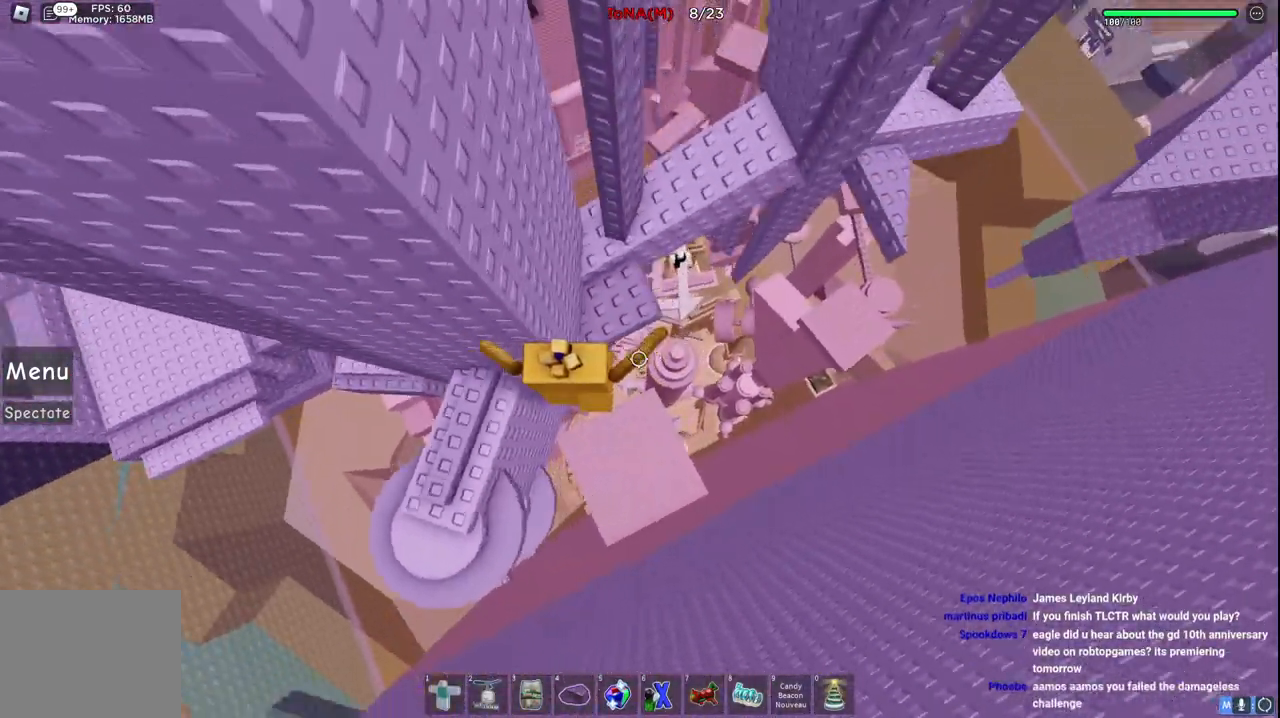
{"keys": ["space", "w"], "events": [[17, "space", "up"], [50, "d", "up"], [317, "d", "down"], [417, "space", "down"], [483, "d", "up"]]}
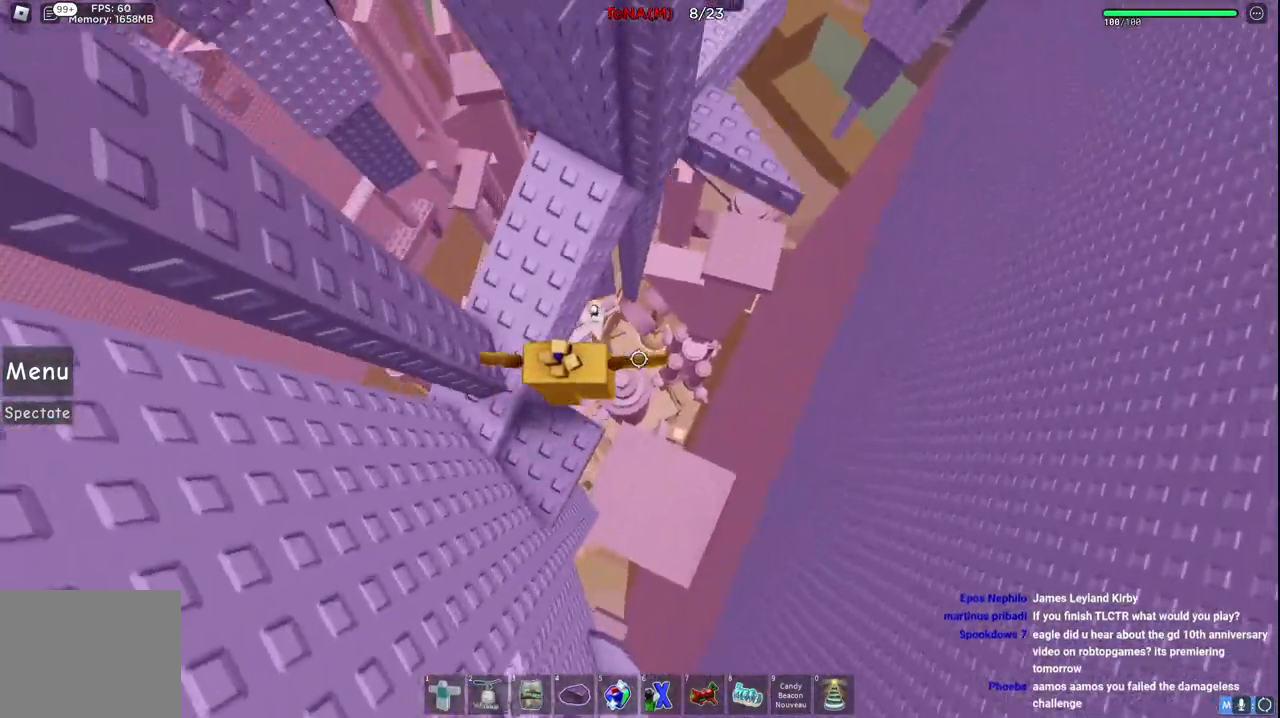
{"keys": ["d", "space"], "events": [[50, "space", "up"], [267, "w", "up"], [367, "d", "down"], [500, "space", "down"]]}
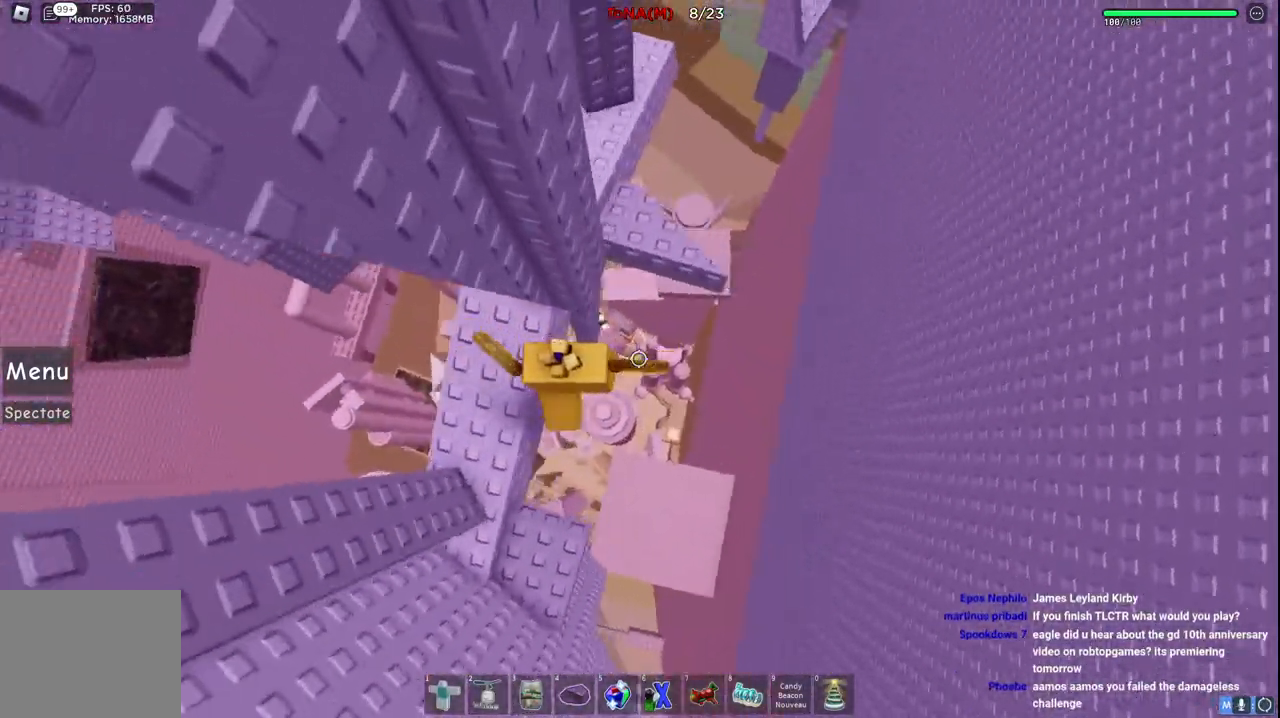
{"keys": ["w"], "events": [[67, "w", "down"], [183, "space", "up"], [283, "d", "up"]]}